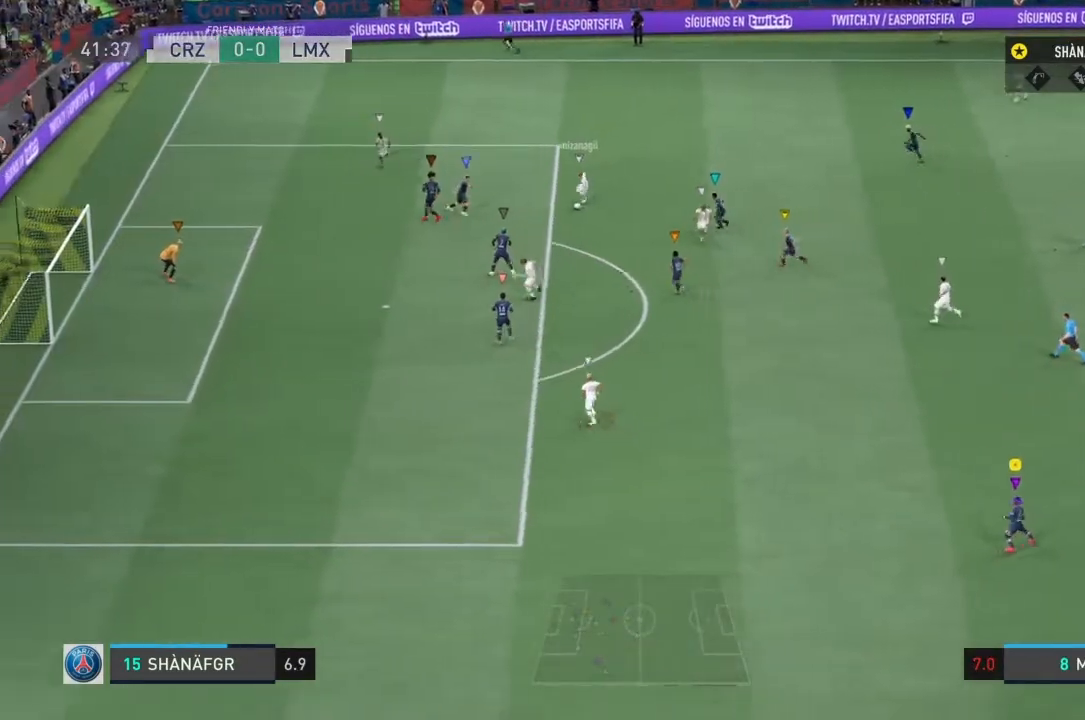
Gameplay with a controller (PlayStation layout); each line is a JSON object with the inputs held at the frame after it. "events" lists button and stick changes between this image and that frame as [ms after this image, input, new state], when the widget could be followed in between. Not read: L3 R3.
{"buttons": ["L1"], "left_stick": "center", "right_stick": "center", "events": []}
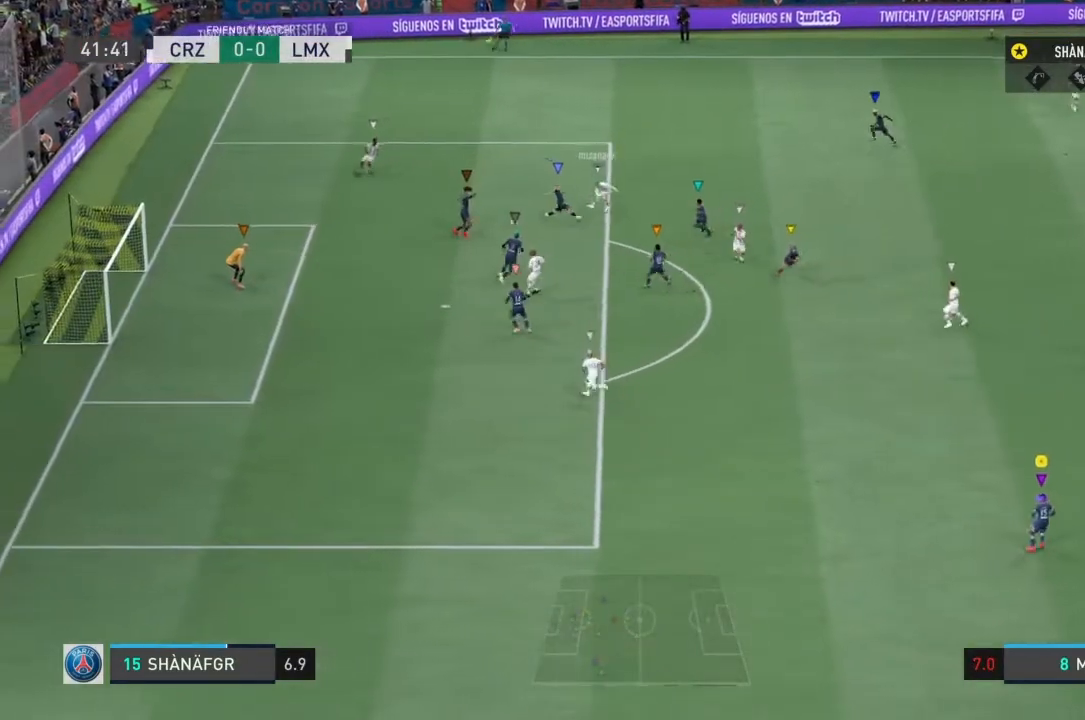
{"buttons": ["L1"], "left_stick": "center", "right_stick": "center", "events": []}
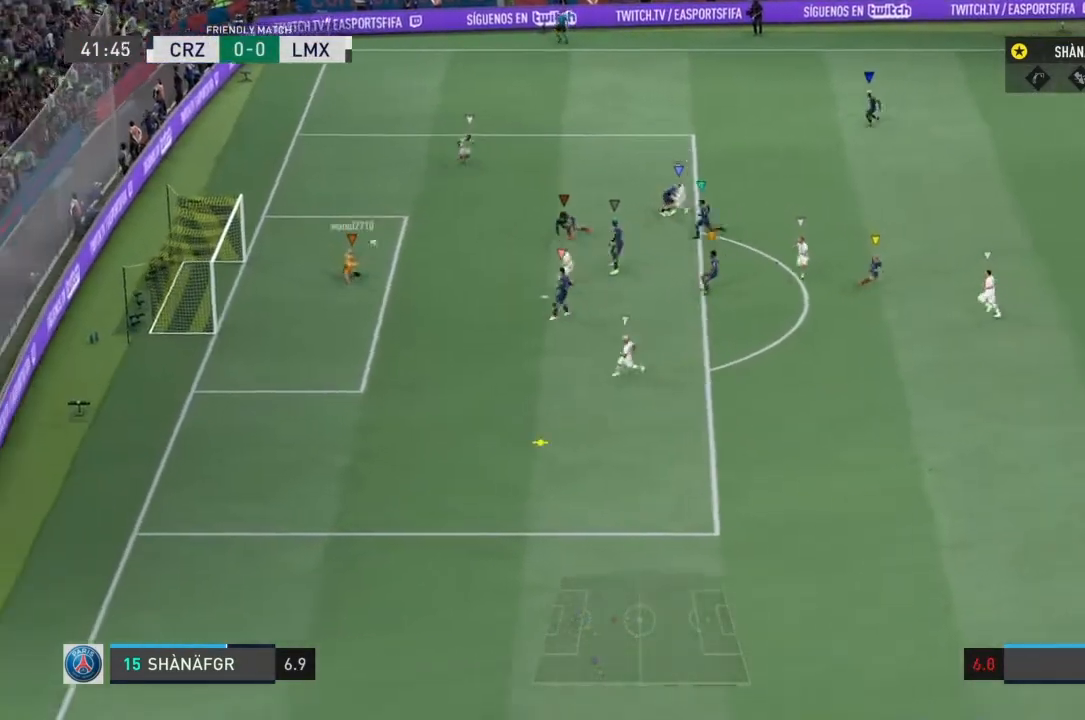
{"buttons": ["L1"], "left_stick": "center", "right_stick": "center", "events": []}
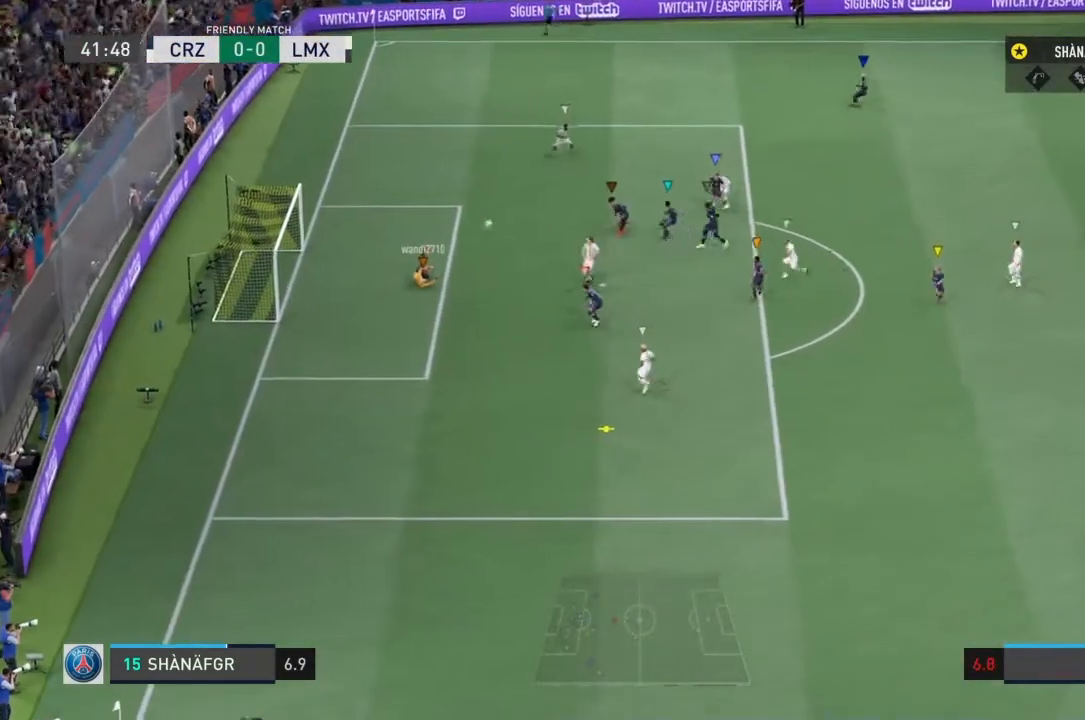
{"buttons": ["R1"], "left_stick": "down", "right_stick": "center"}
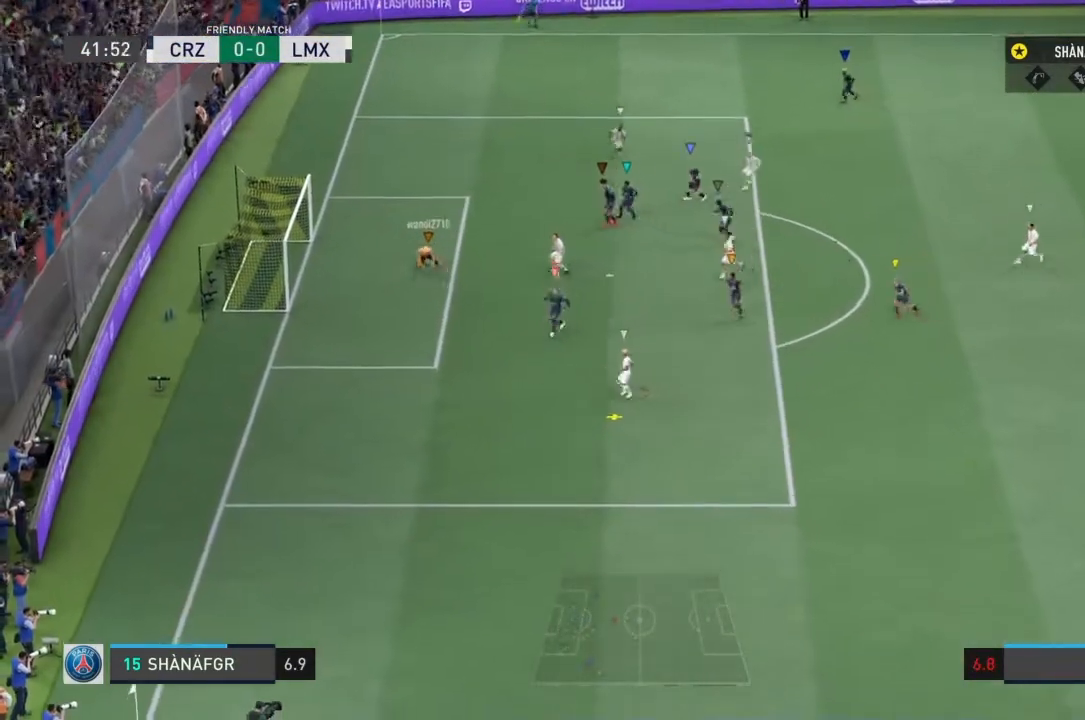
{"buttons": ["R1"], "left_stick": "down-left", "right_stick": "center"}
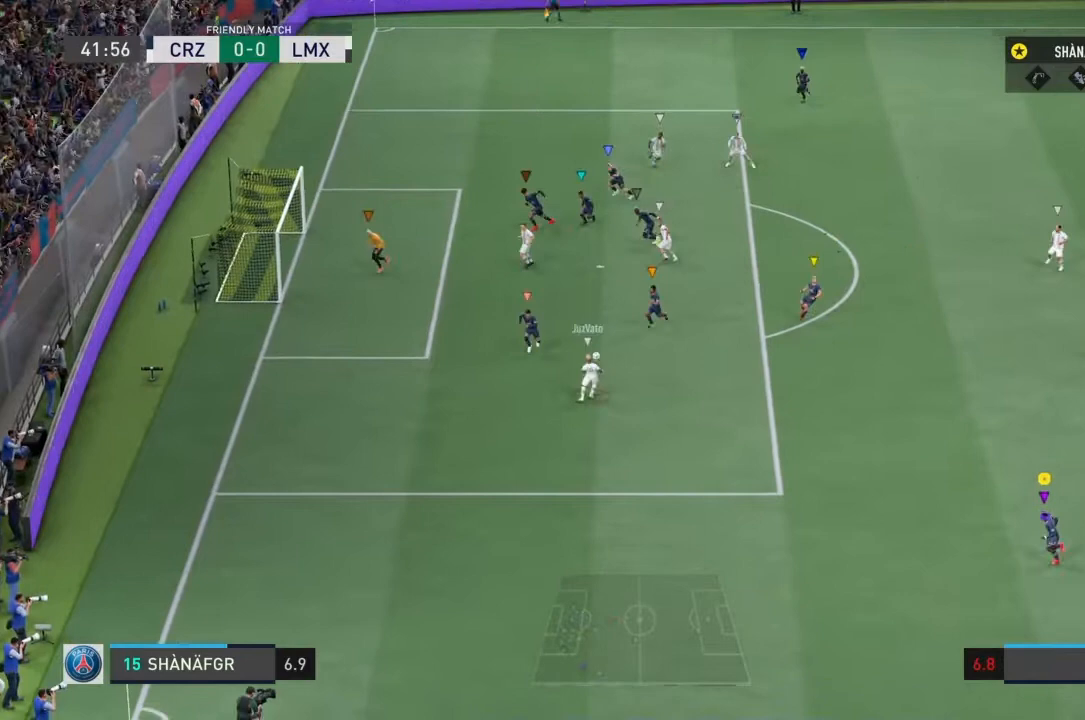
{"buttons": ["R2"], "left_stick": "down-left", "right_stick": "center", "events": [[234, "R1", "up"], [367, "R2", "down"]]}
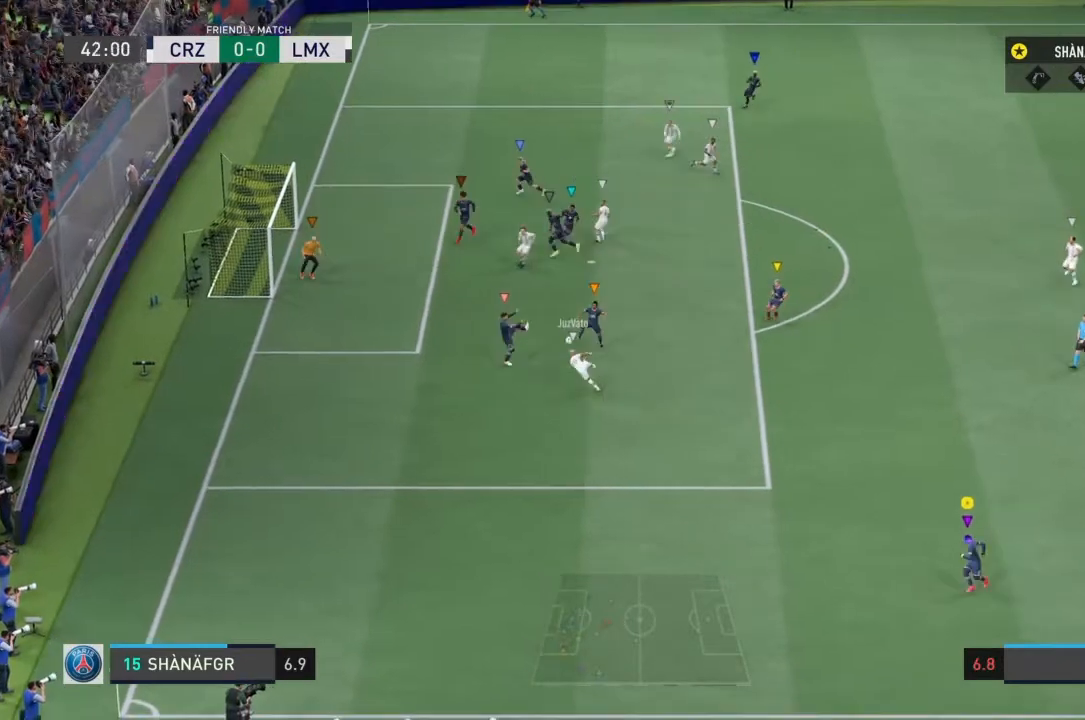
{"buttons": ["R2"], "left_stick": "down-right", "right_stick": "center", "events": [[67, "left_stick", "down-right"]]}
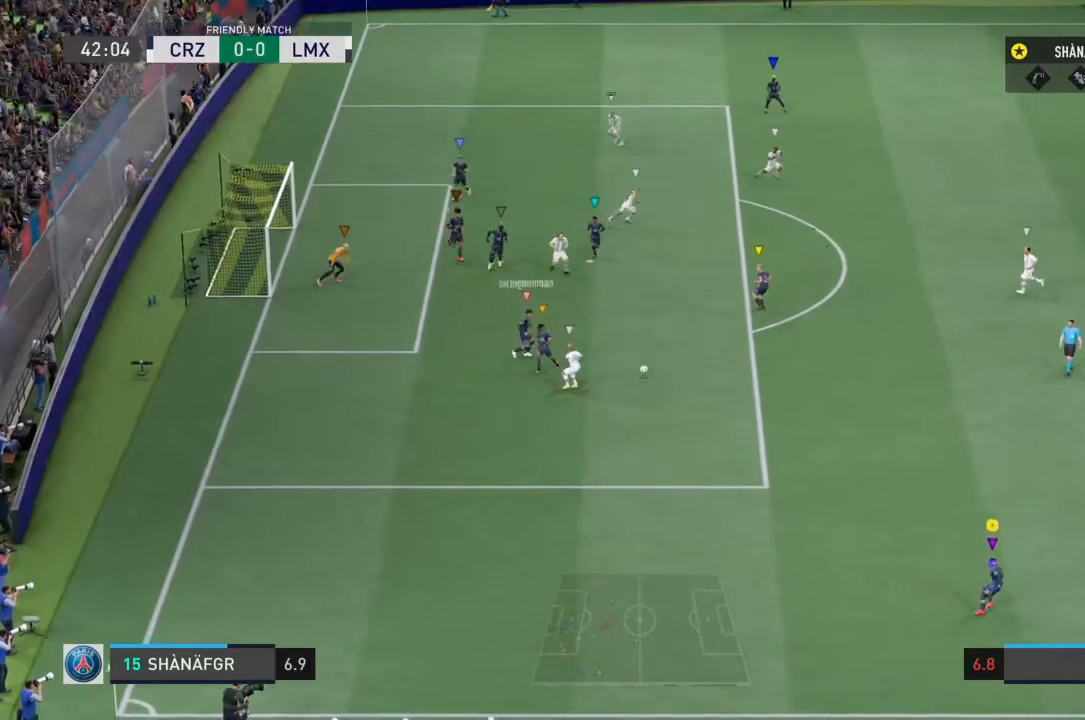
{"buttons": ["R1"], "left_stick": "up", "right_stick": "center", "events": [[234, "R1", "down"], [300, "left_stick", "up-right"], [367, "R2", "up"], [434, "left_stick", "up"]]}
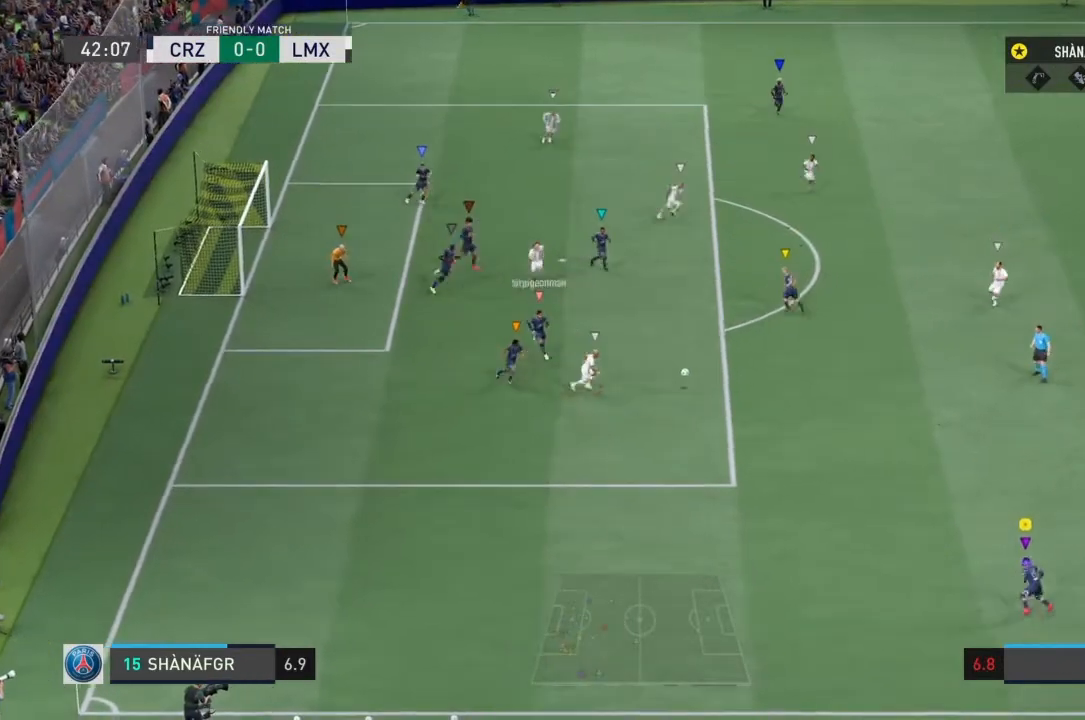
{"buttons": ["R1"], "left_stick": "up-left", "right_stick": "center", "events": [[167, "left_stick", "up-left"]]}
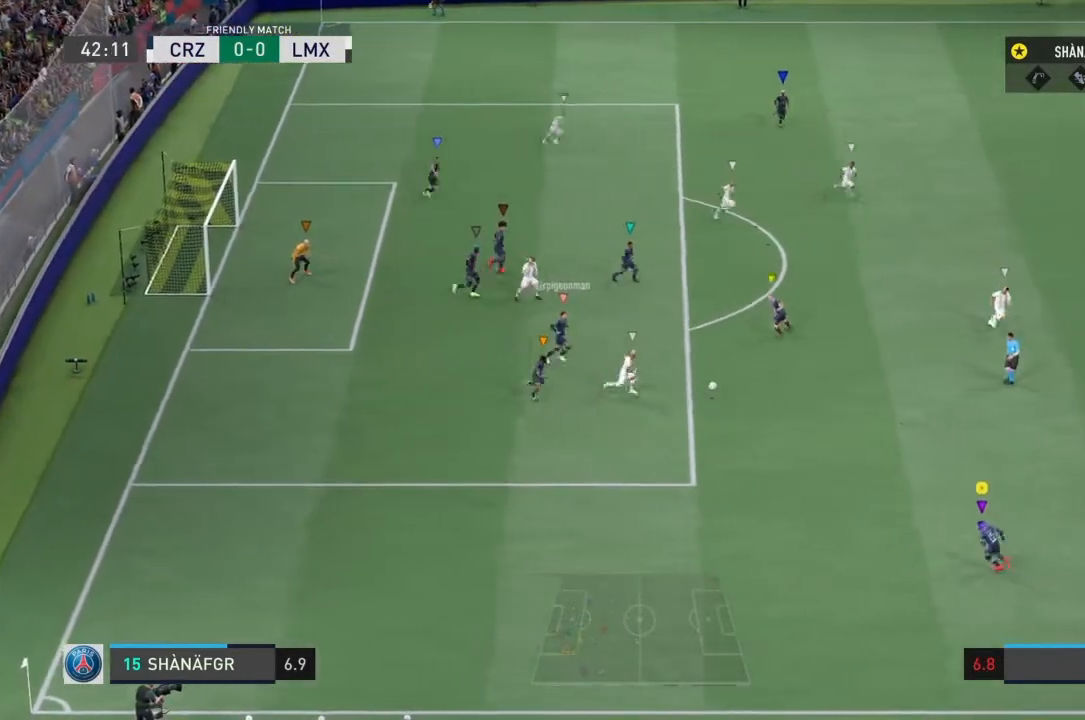
{"buttons": ["R1"], "left_stick": "up-right", "right_stick": "center", "events": [[133, "left_stick", "up"], [300, "left_stick", "up-right"]]}
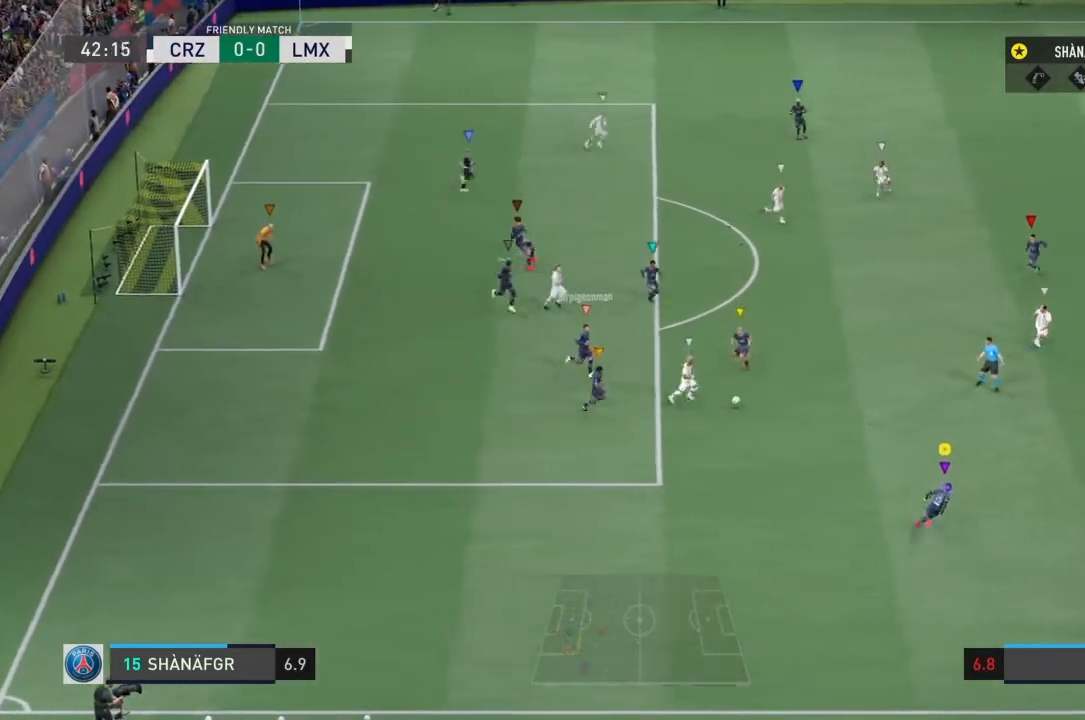
{"buttons": ["L2", "R2"], "left_stick": "right", "right_stick": "center", "events": [[100, "L2", "down"], [234, "R2", "down"], [267, "R1", "up"], [367, "left_stick", "right"]]}
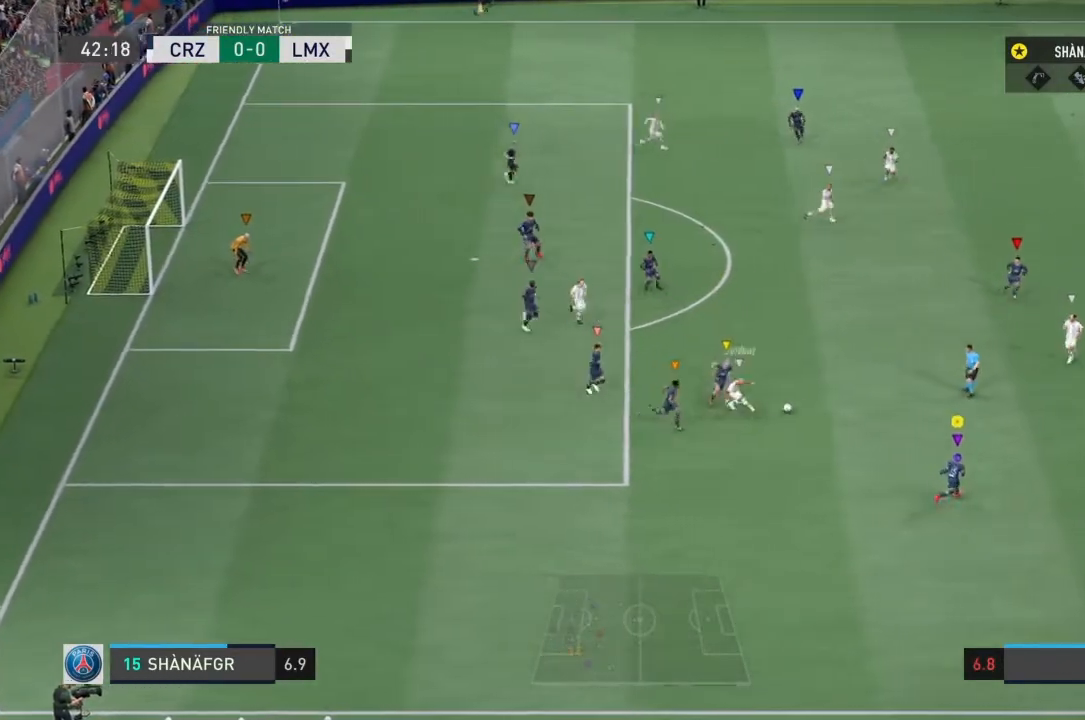
{"buttons": ["R1", "R2"], "left_stick": "up-right", "right_stick": "center"}
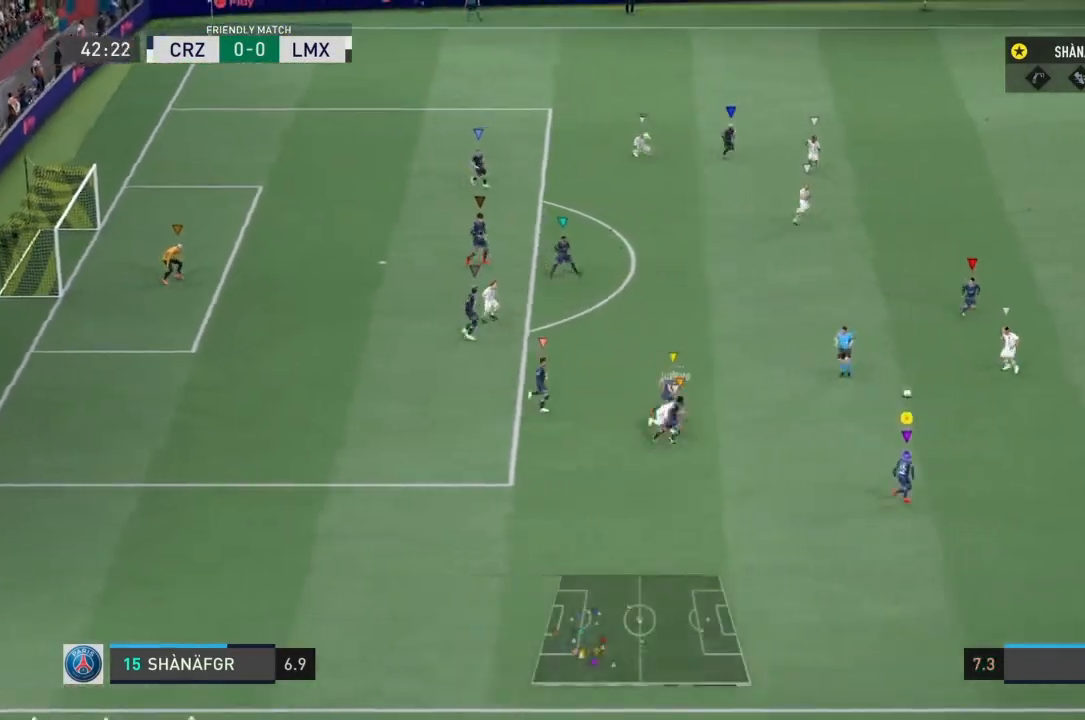
{"buttons": ["R1"], "left_stick": "up", "right_stick": "center", "events": [[67, "left_stick", "up"], [134, "R2", "up"]]}
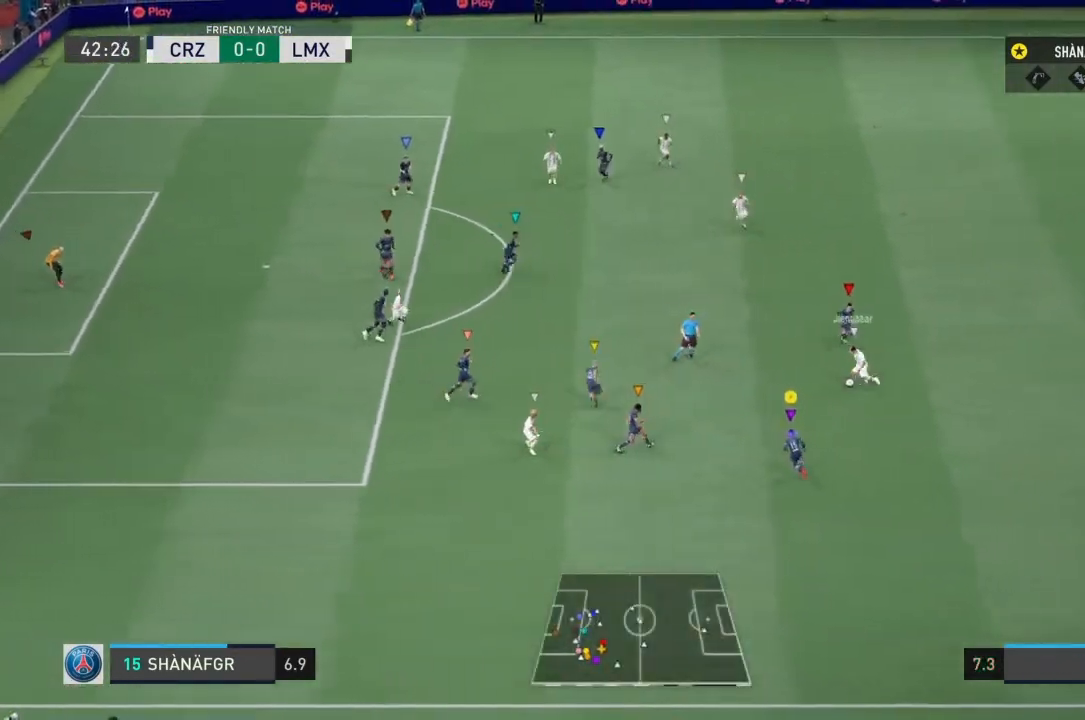
{"buttons": ["R1"], "left_stick": "up-right", "right_stick": "center", "events": [[433, "left_stick", "up-right"]]}
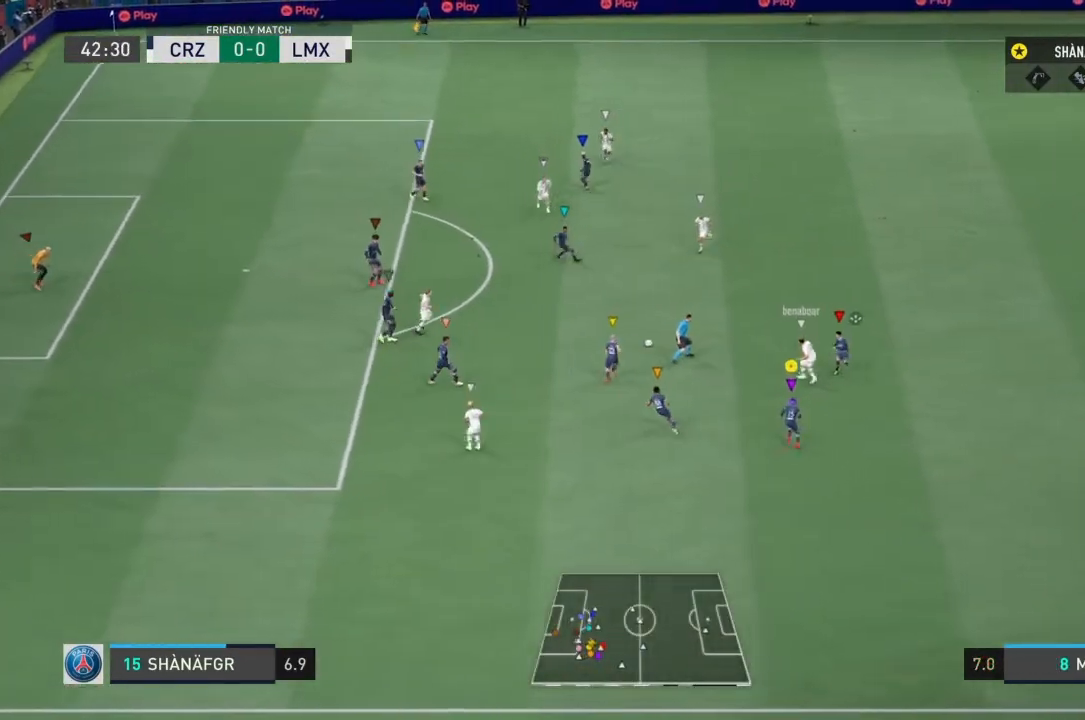
{"buttons": ["R2"], "left_stick": "down-right", "right_stick": "center", "events": [[67, "R2", "down"], [167, "R1", "up"], [300, "left_stick", "down-right"]]}
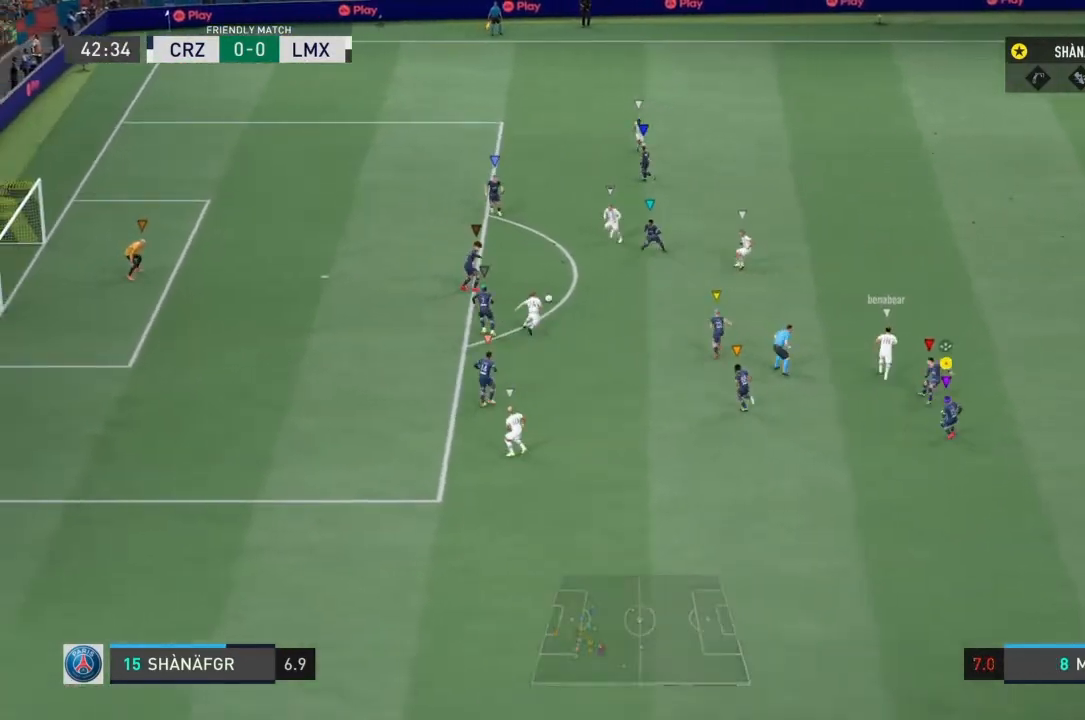
{"buttons": ["R1", "R2"], "left_stick": "down-right", "right_stick": "center", "events": [[100, "left_stick", "down"], [133, "R1", "down"], [200, "L1", "down"], [267, "left_stick", "center"], [400, "R1", "up"], [433, "L1", "up"], [433, "left_stick", "down-right"], [500, "R1", "down"]]}
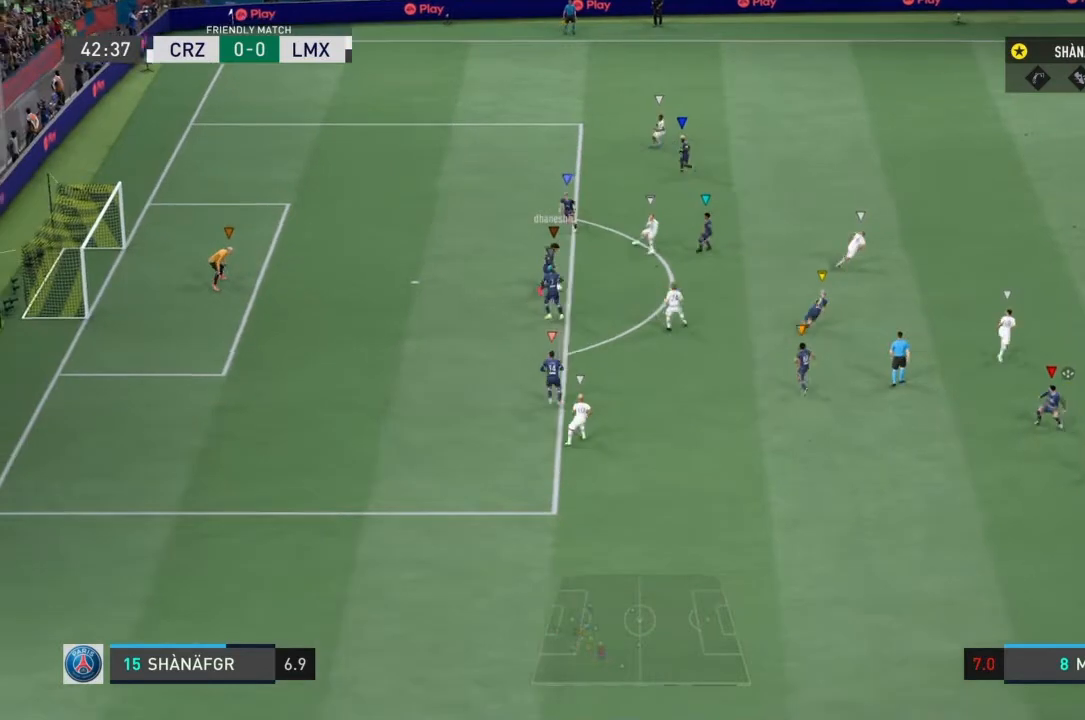
{"buttons": [], "left_stick": "down", "right_stick": "center", "events": [[134, "R2", "up"], [200, "R1", "up"], [401, "left_stick", "down"]]}
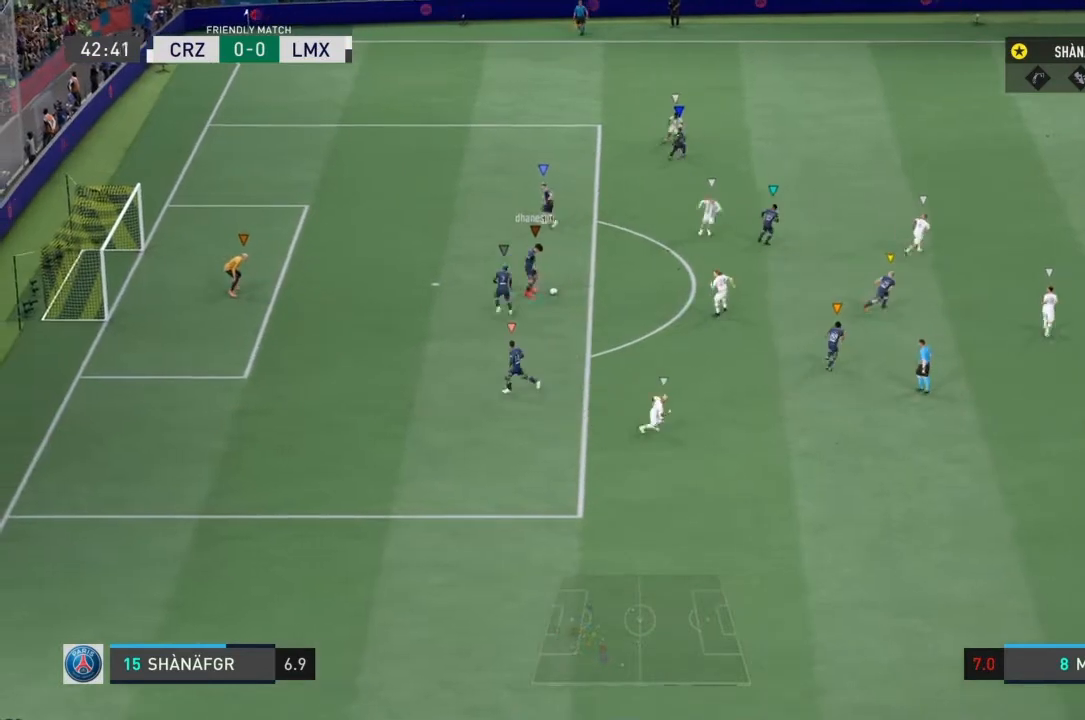
{"buttons": [], "left_stick": "down", "right_stick": "center", "events": []}
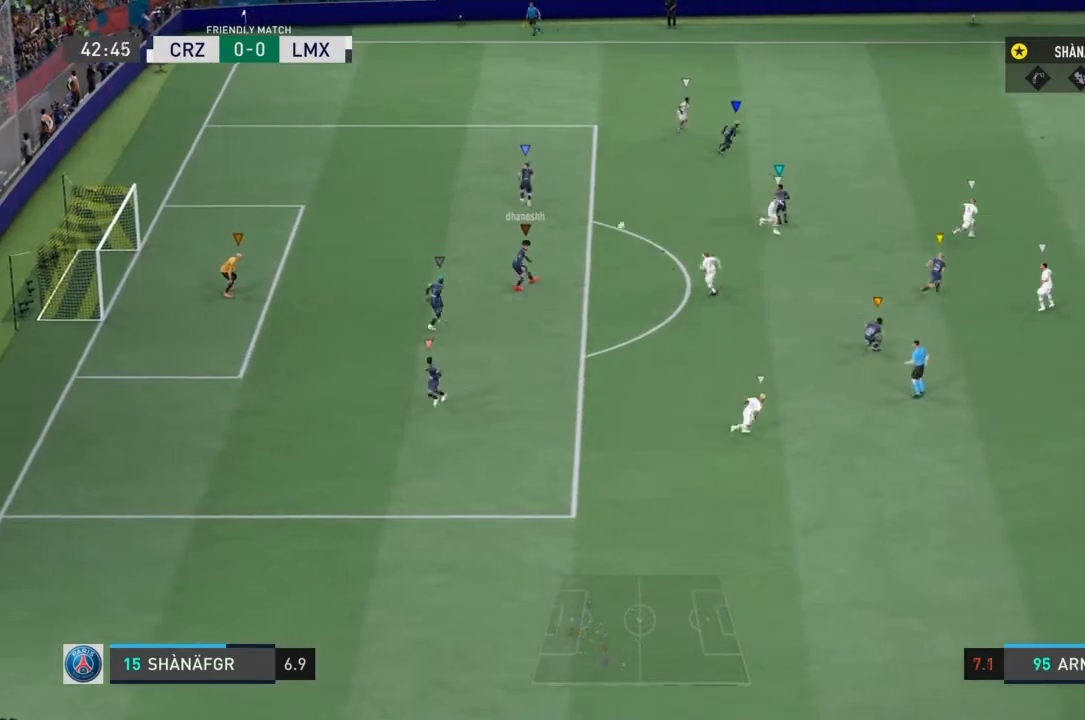
{"buttons": [], "left_stick": "right", "right_stick": "center", "events": [[367, "left_stick", "right"]]}
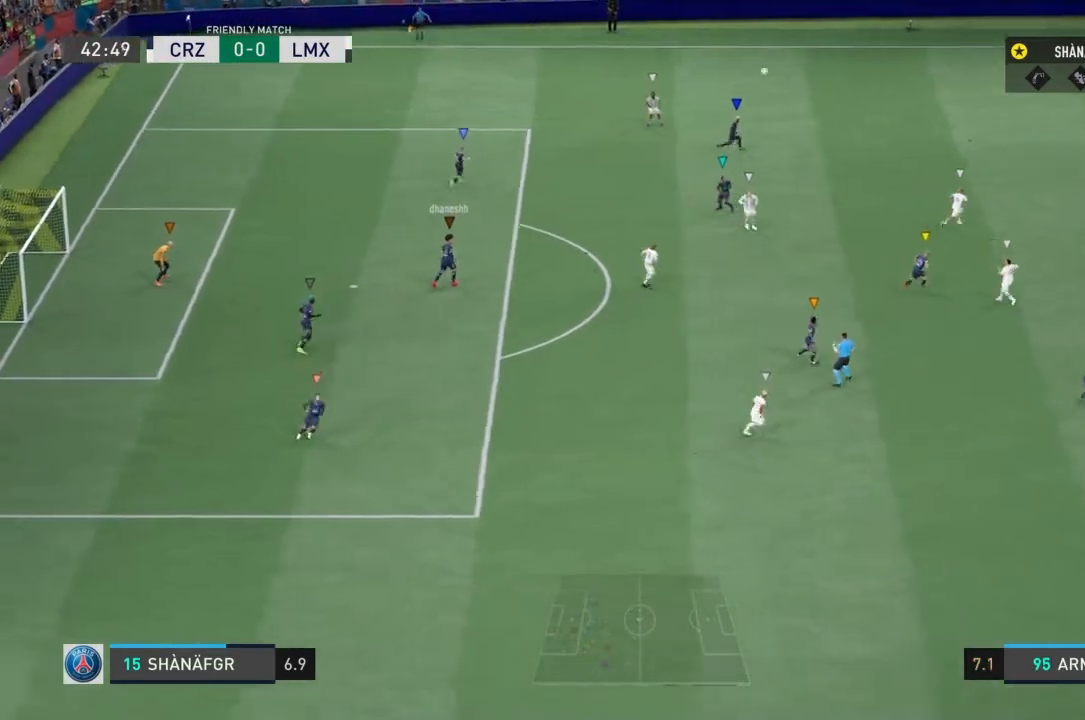
{"buttons": [], "left_stick": "down-right", "right_stick": "center", "events": [[267, "left_stick", "up-right"], [400, "left_stick", "down-right"]]}
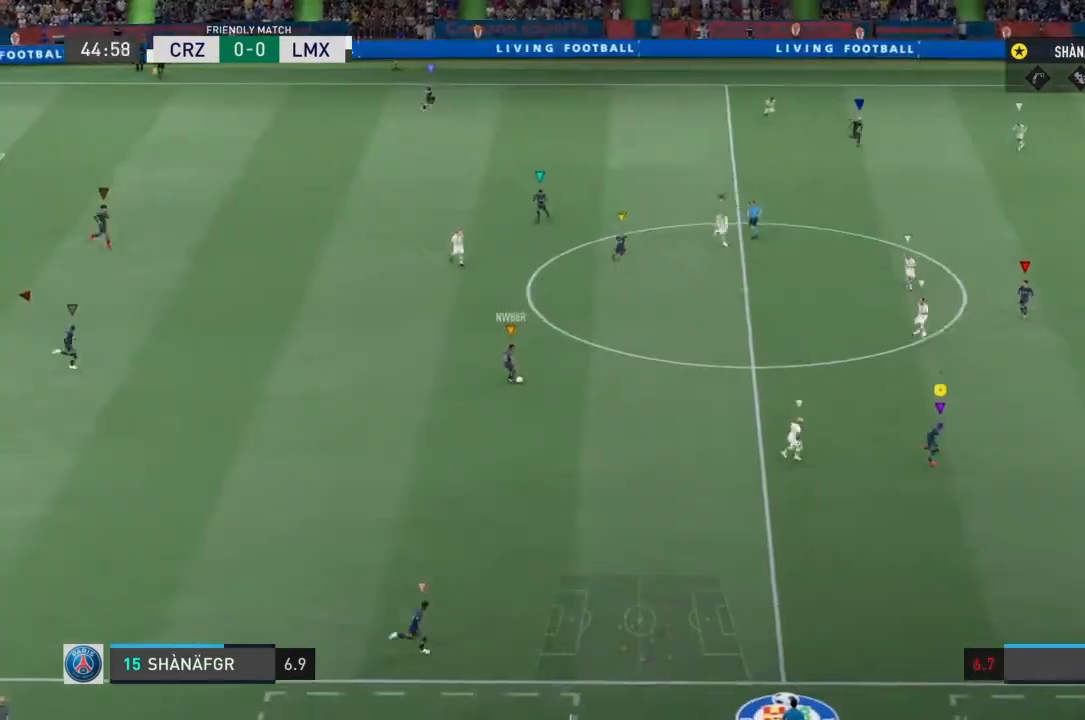
{"buttons": ["R2"], "left_stick": "right", "right_stick": "center", "events": [[134, "left_stick", "right"], [334, "R2", "down"], [334, "left_stick", "up-right"], [467, "left_stick", "right"]]}
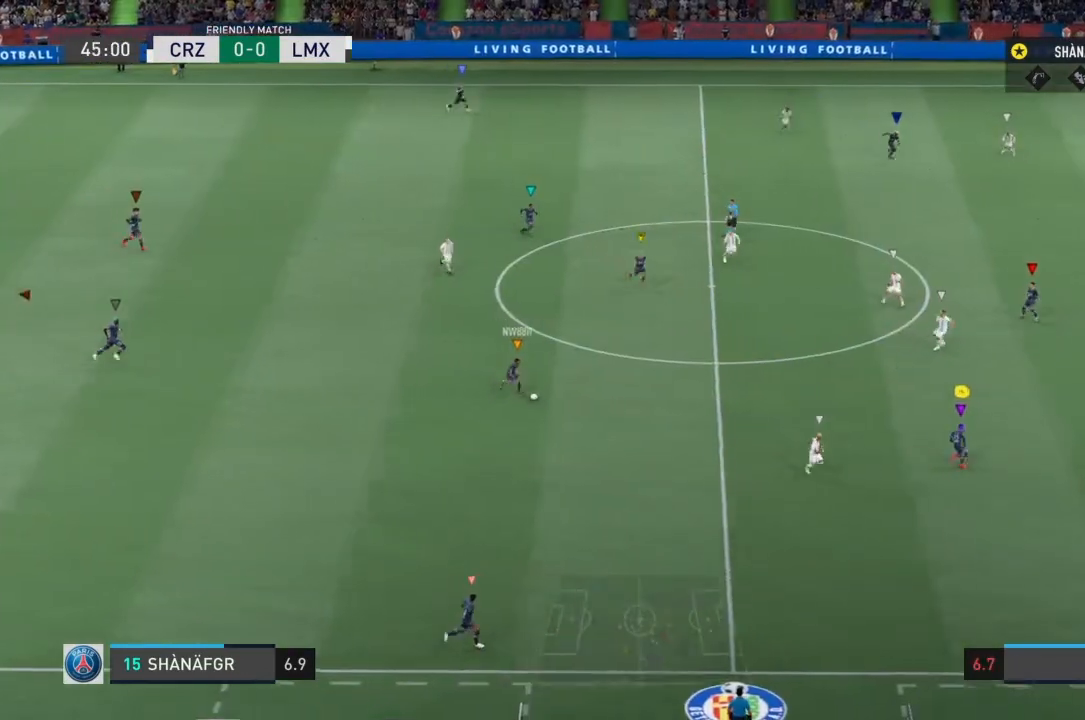
{"buttons": ["R1", "R2"], "left_stick": "down-right", "right_stick": "center", "events": [[166, "R1", "down"], [166, "left_stick", "down-right"]]}
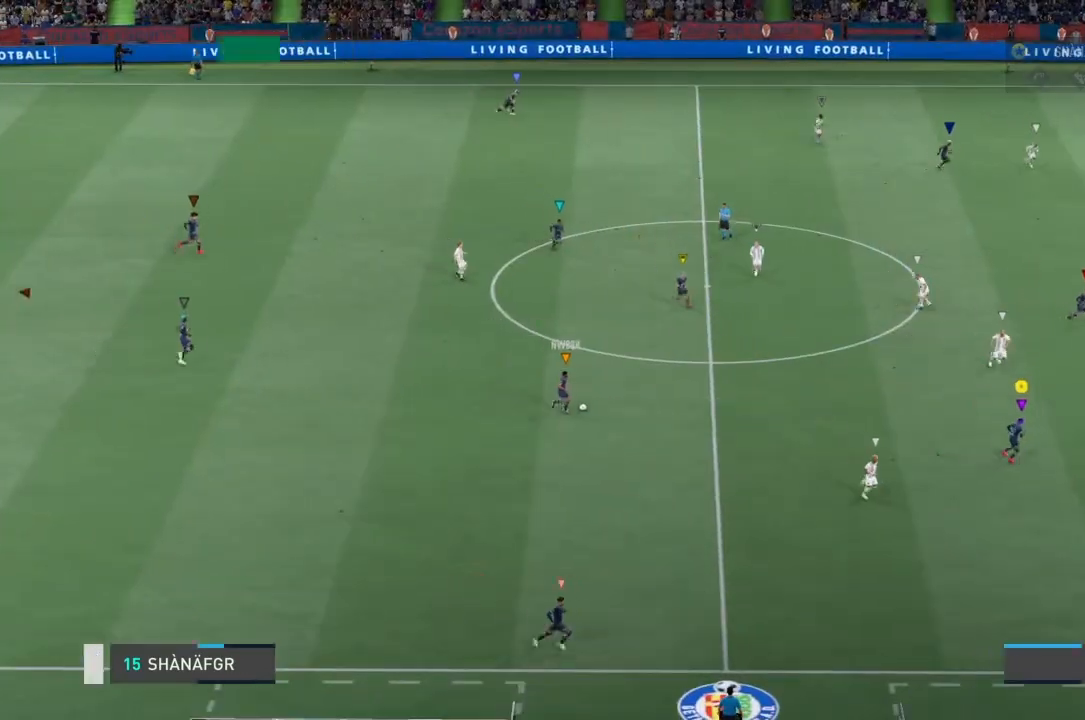
{"buttons": [], "left_stick": "center", "right_stick": "center", "events": [[167, "R1", "up"], [167, "R2", "up"], [300, "left_stick", "up-right"], [367, "left_stick", "center"]]}
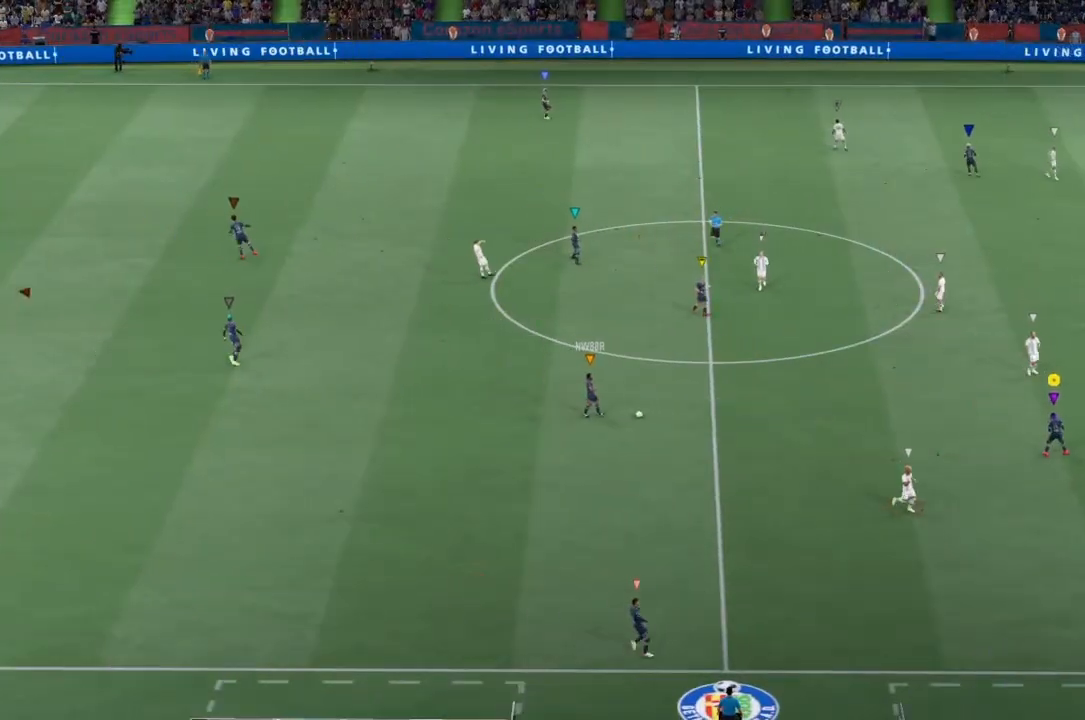
{"buttons": [], "left_stick": "center", "right_stick": "center", "events": []}
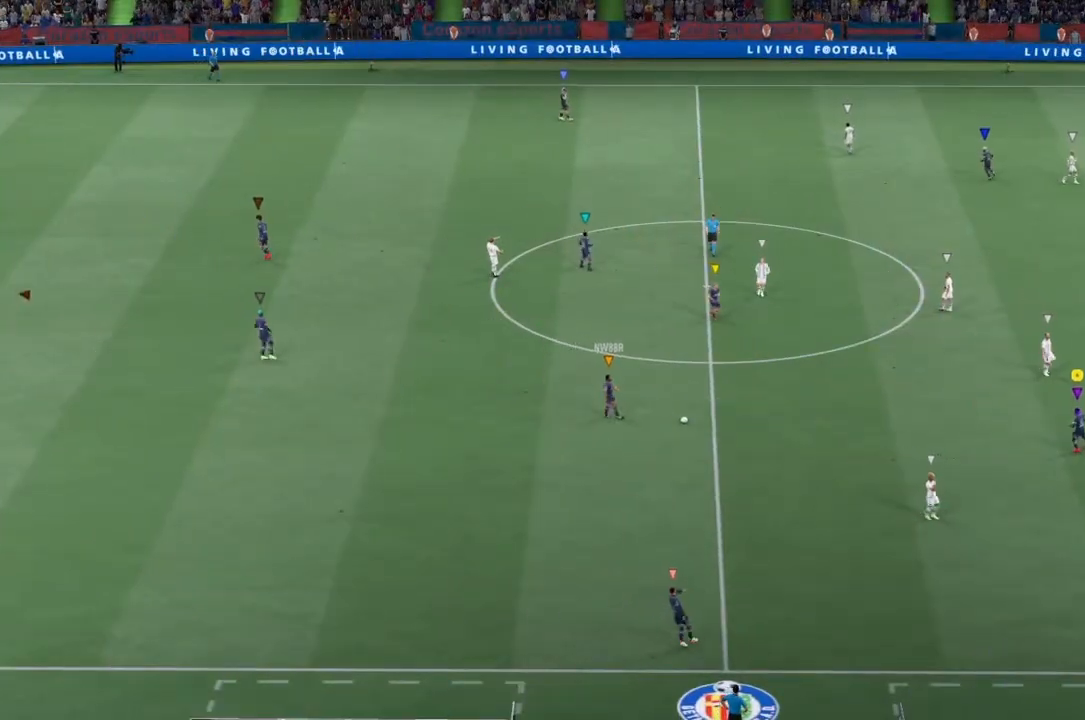
{"buttons": [], "left_stick": "center", "right_stick": "center", "events": []}
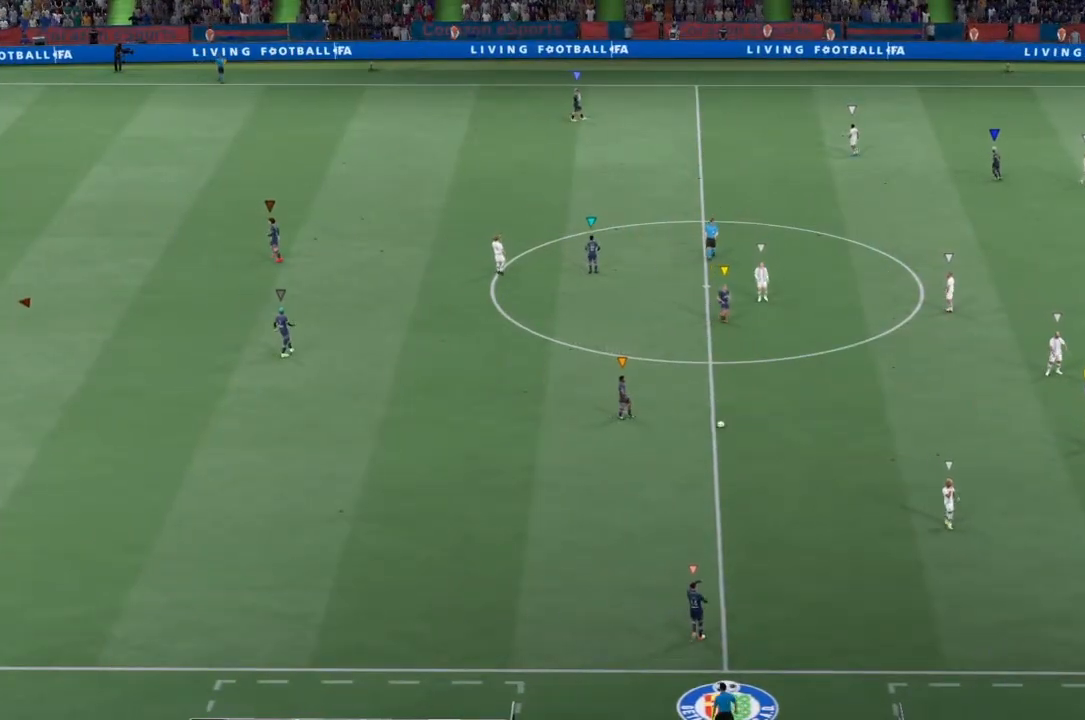
{"buttons": [], "left_stick": "center", "right_stick": "center", "events": []}
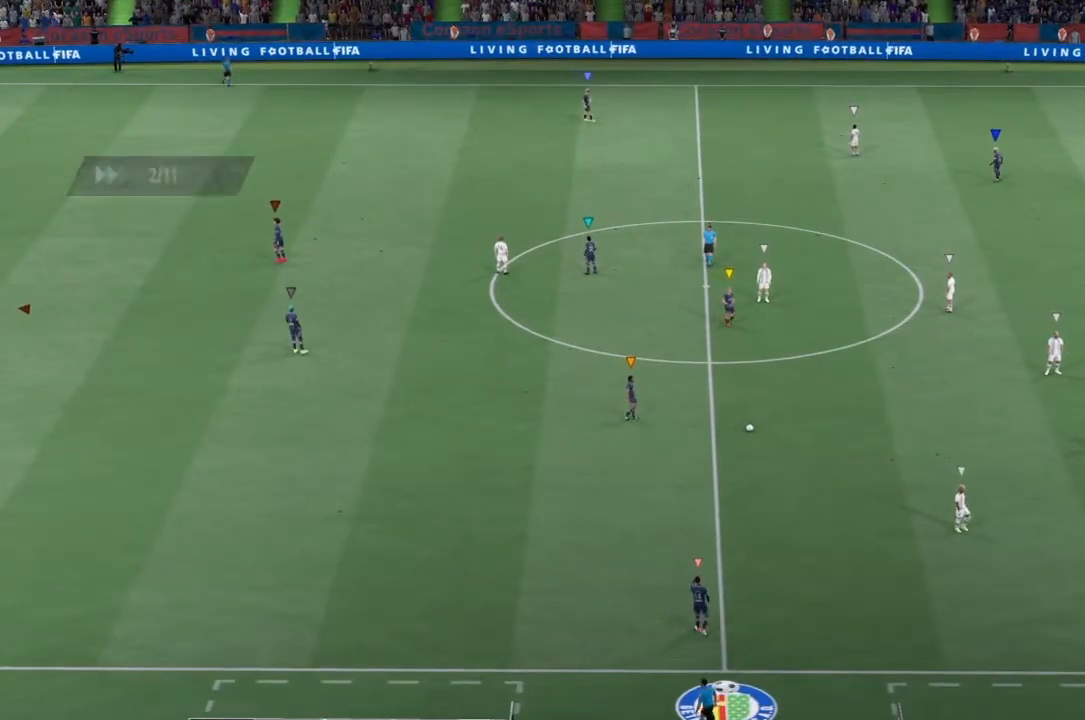
{"buttons": [], "left_stick": "center", "right_stick": "center", "events": []}
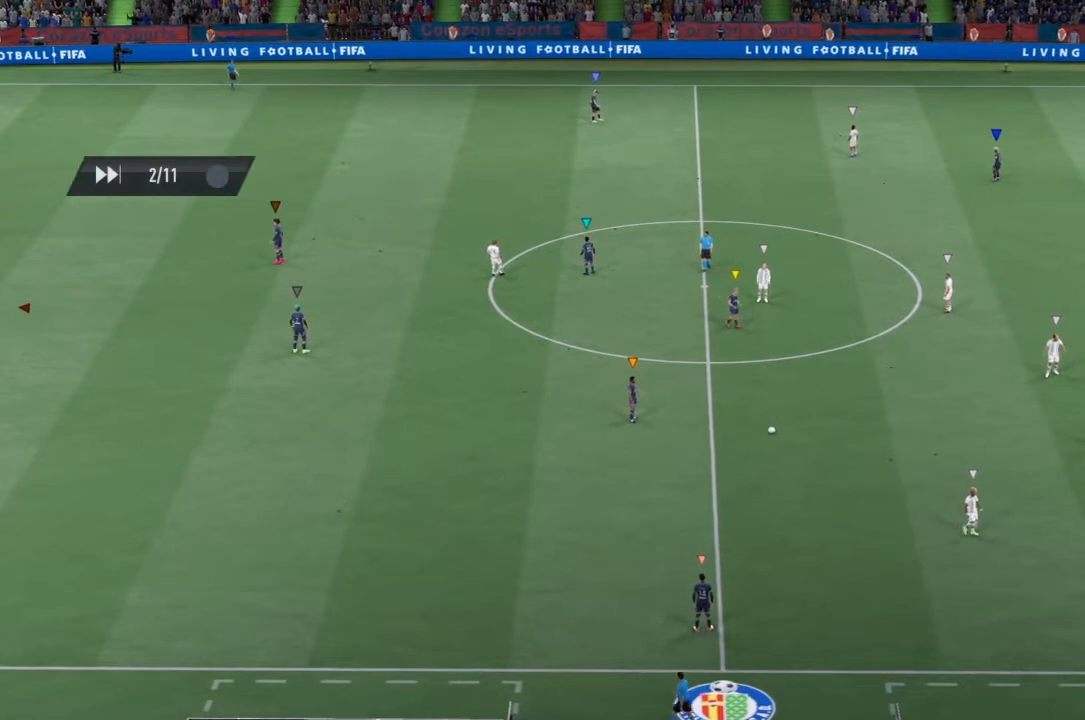
{"buttons": [], "left_stick": "center", "right_stick": "center", "events": []}
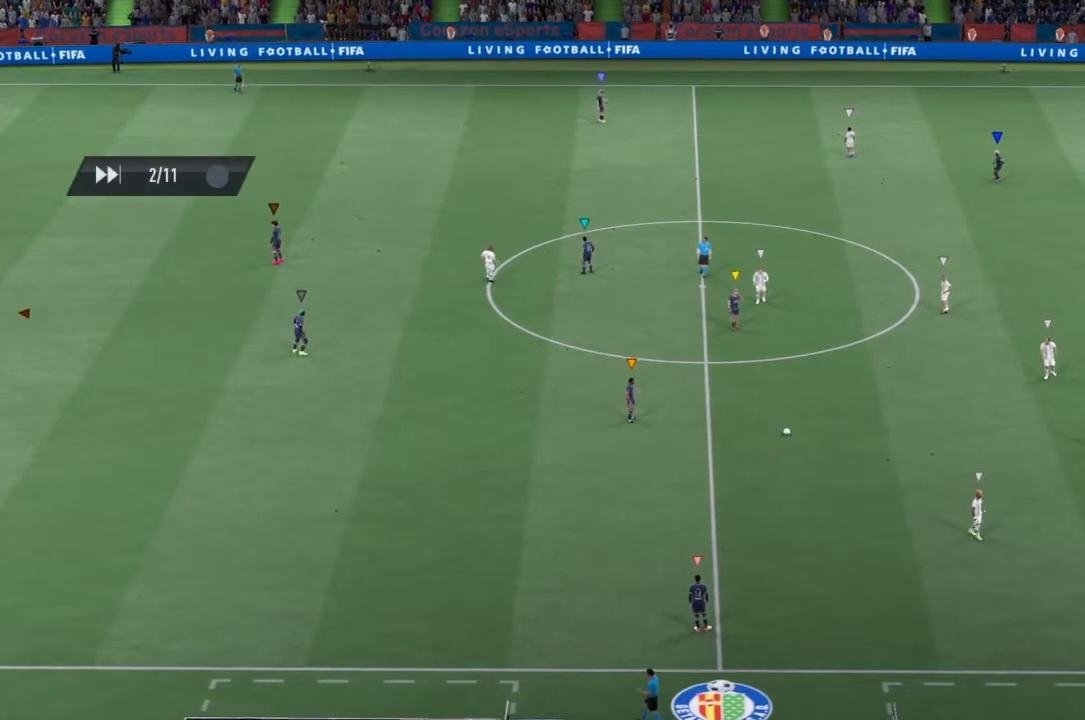
{"buttons": [], "left_stick": "center", "right_stick": "center", "events": []}
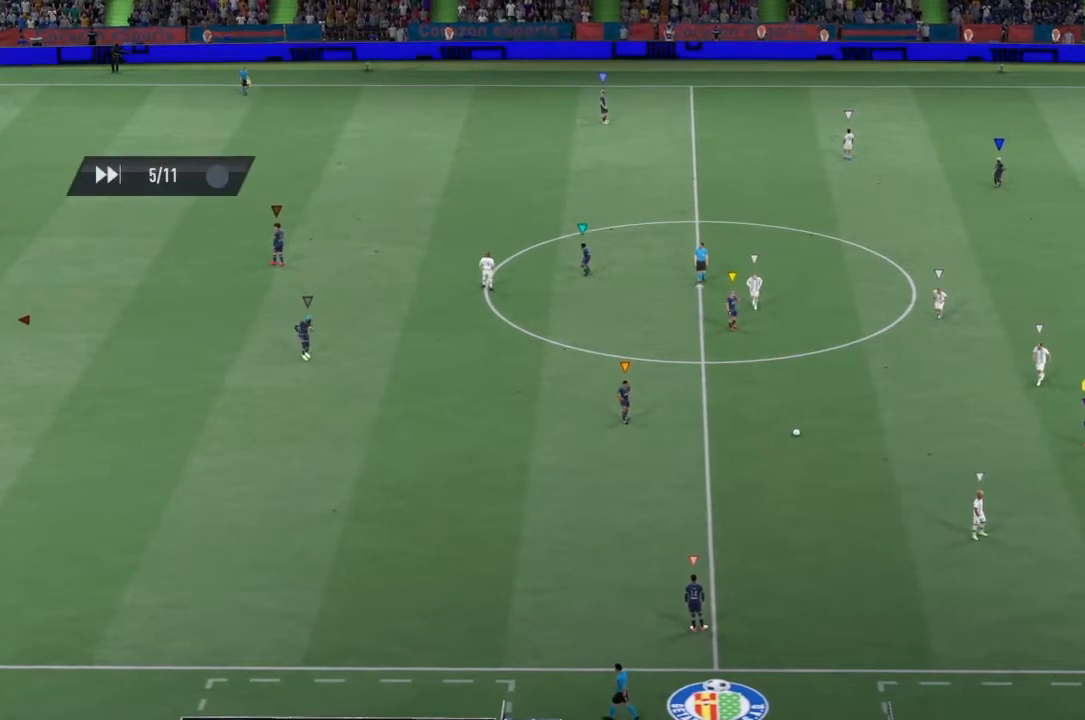
{"buttons": [], "left_stick": "center", "right_stick": "center", "events": []}